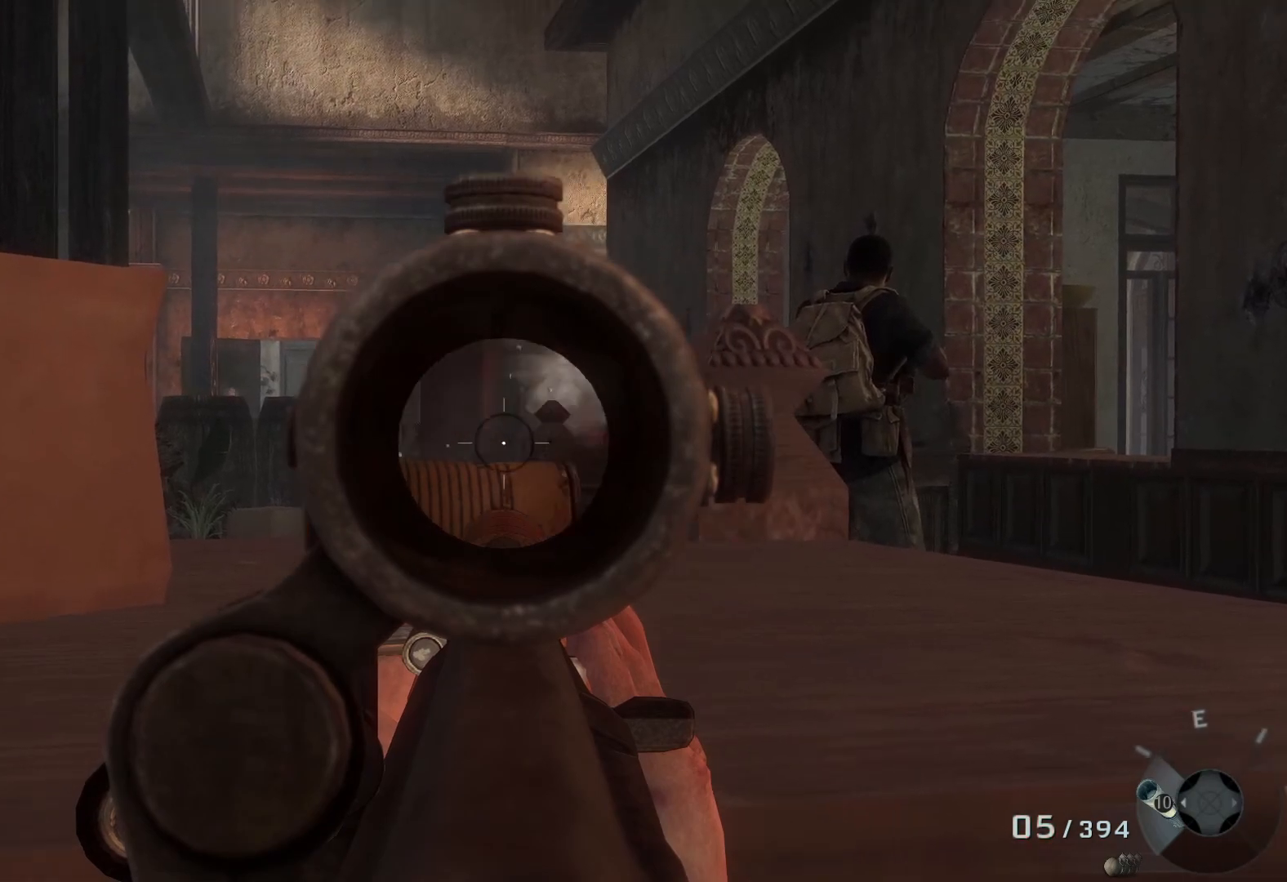
Gameplay with a controller (Xbox layout); each line is a JSON object with the inputs held at the frame after it. "events" lists button and stick changes between this image and that frame as [ms after this image, input, new state], when the widget could be followed in between.
{"buttons": ["L2"], "left_stick": "right", "right_stick": "center", "events": [[133, "right_stick", "center"]]}
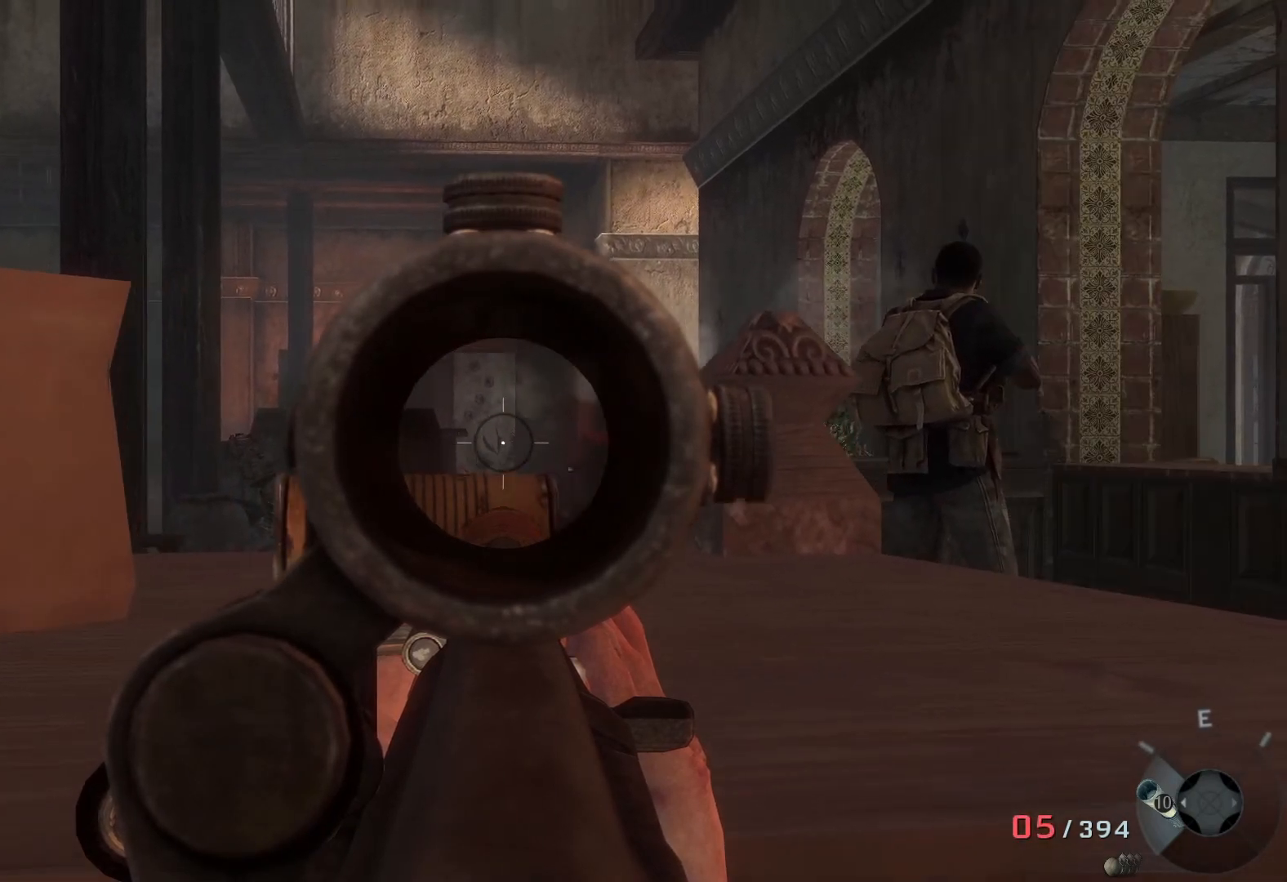
{"buttons": ["L2"], "left_stick": "up", "right_stick": "right", "events": [[33, "left_stick", "center"], [133, "left_stick", "up-left"], [400, "left_stick", "up"], [450, "right_stick", "right"]]}
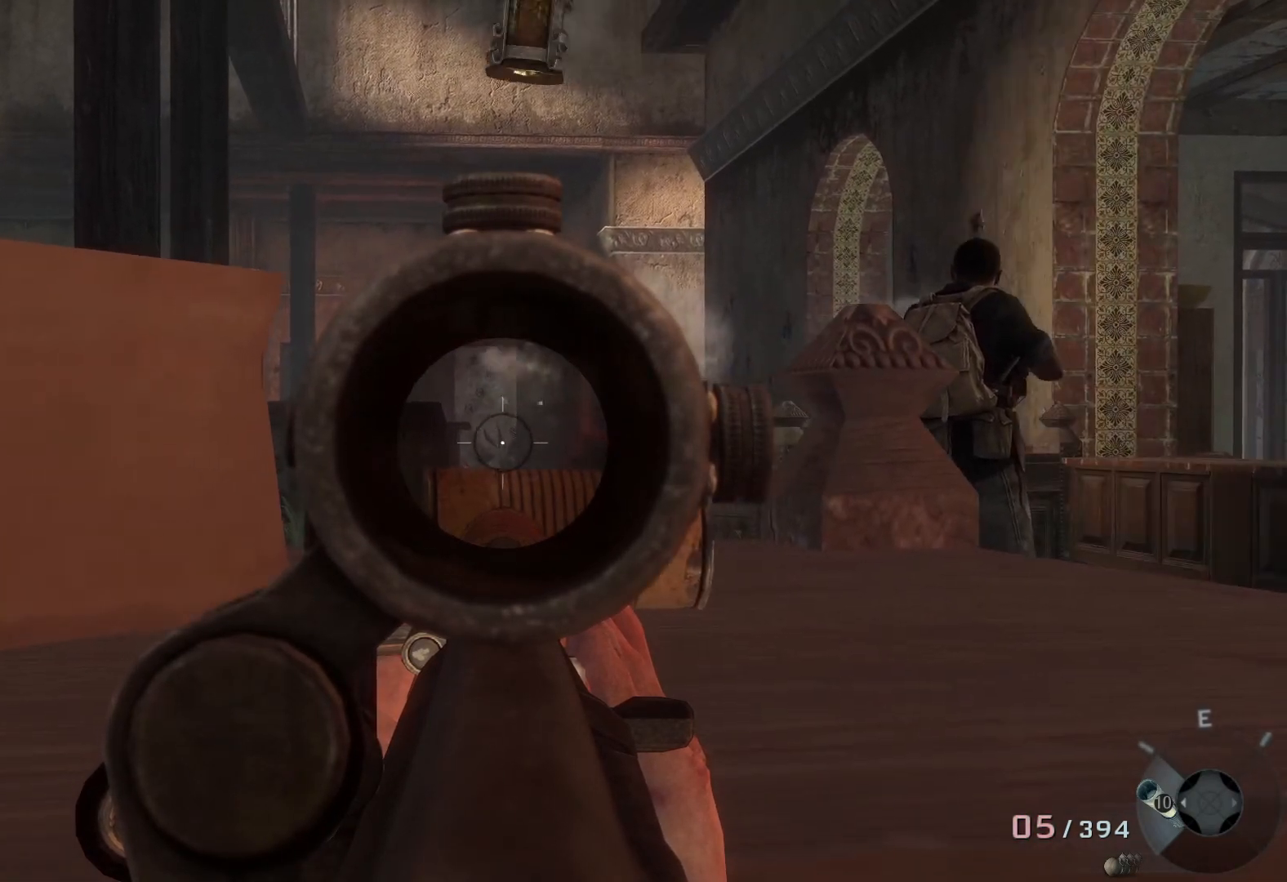
{"buttons": ["L2"], "left_stick": "up", "right_stick": "right", "events": []}
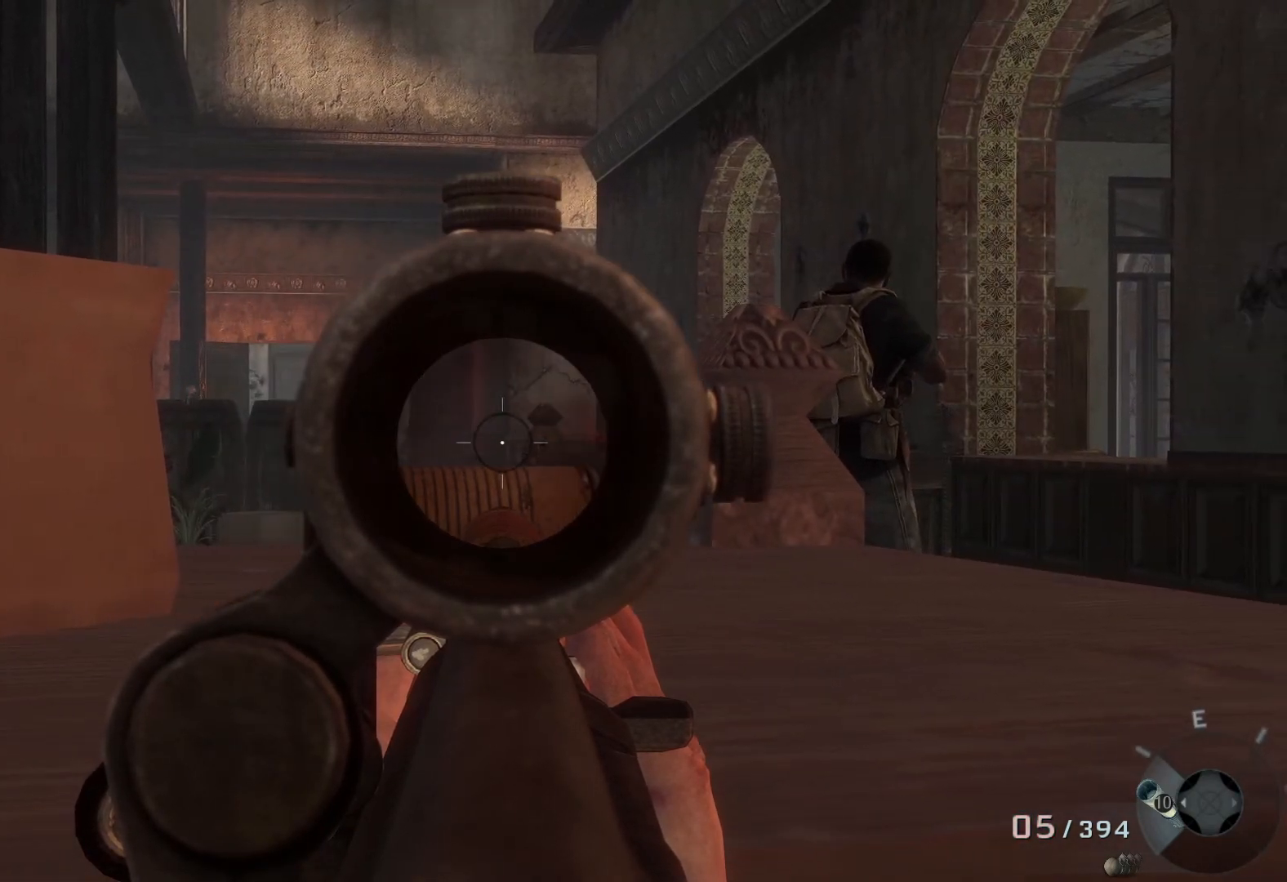
{"buttons": [], "left_stick": "up-right", "right_stick": "center", "events": [[150, "left_stick", "up-right"], [267, "right_stick", "center"], [500, "L2", "up"]]}
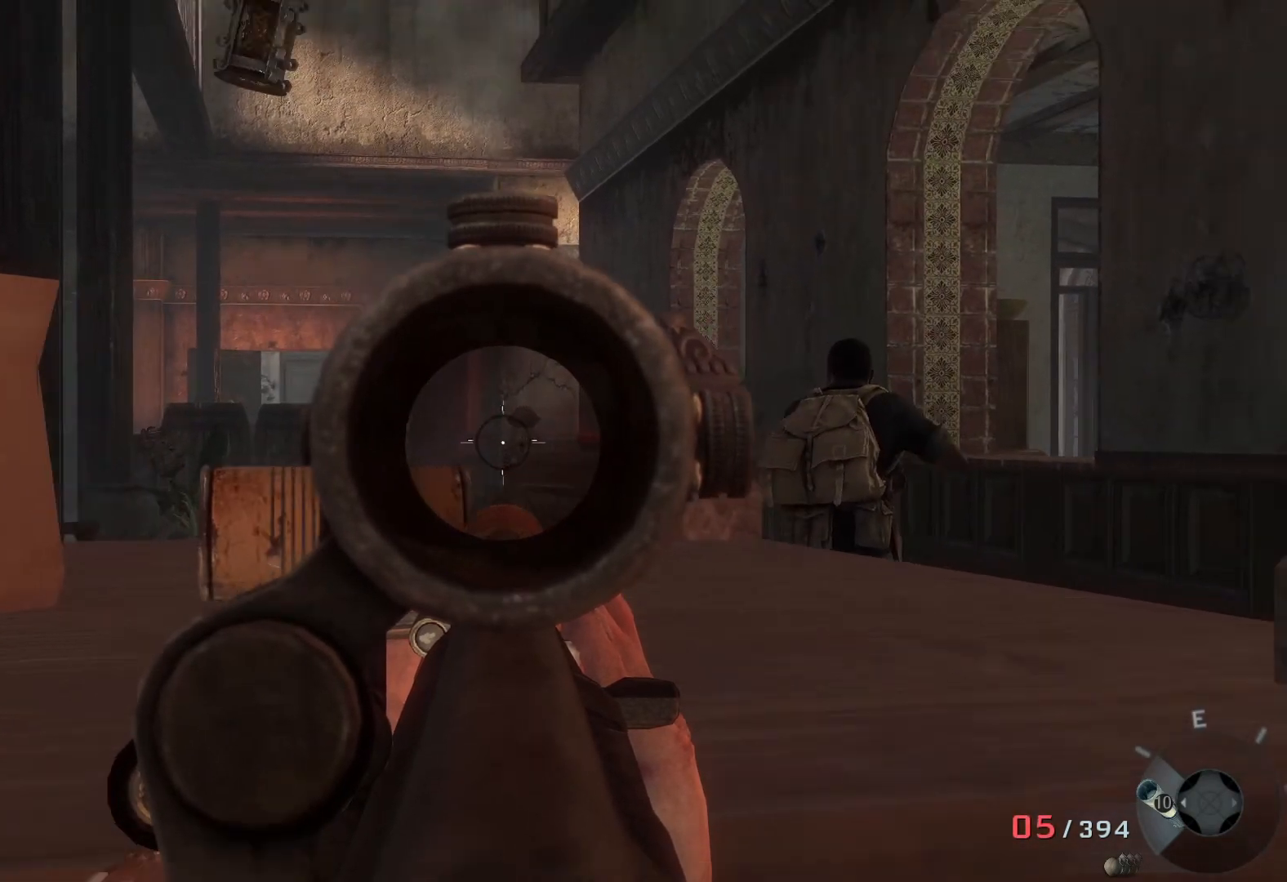
{"buttons": [], "left_stick": "center", "right_stick": "center", "events": [[50, "X", "down"], [117, "left_stick", "center"], [133, "X", "up"]]}
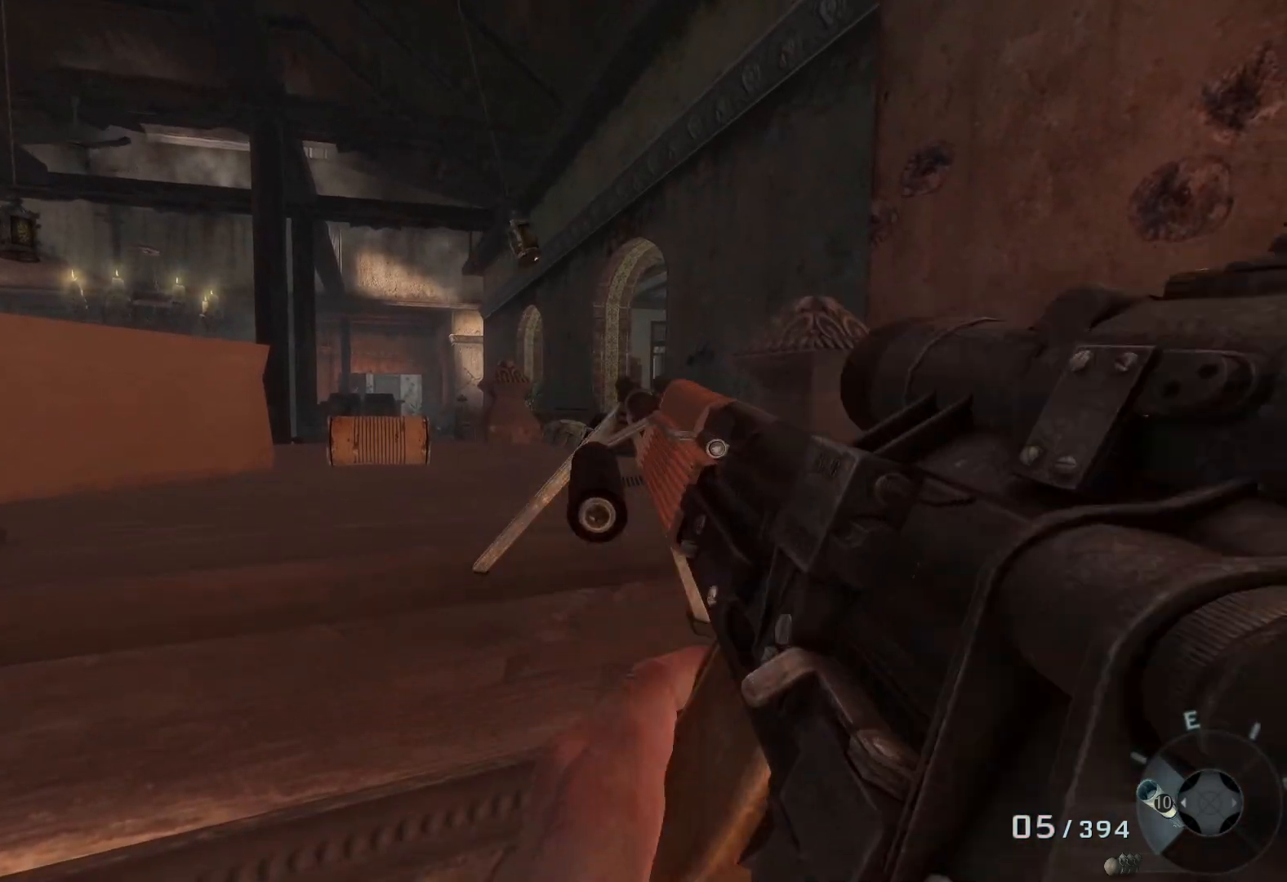
{"buttons": [], "left_stick": "center", "right_stick": "center", "events": []}
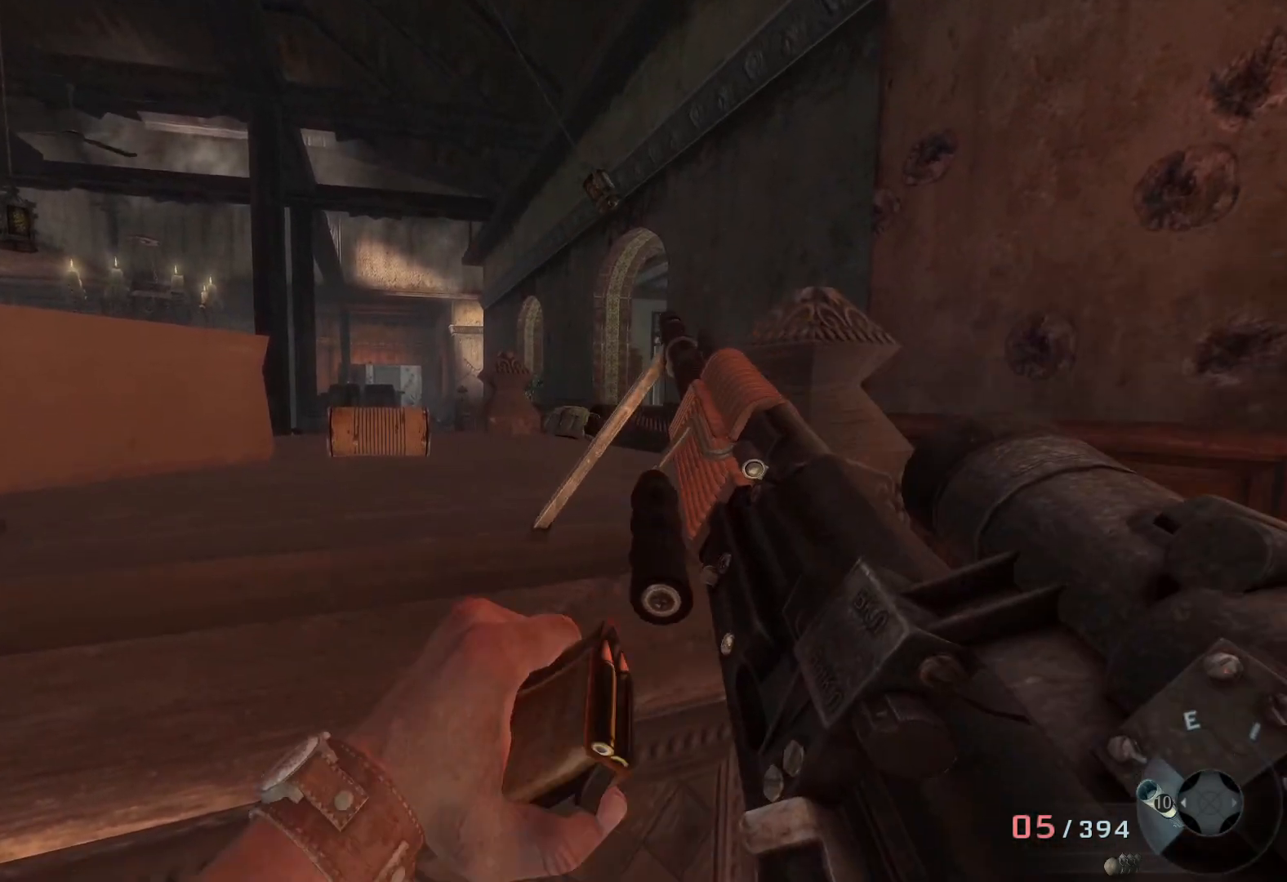
{"buttons": [], "left_stick": "center", "right_stick": "center", "events": []}
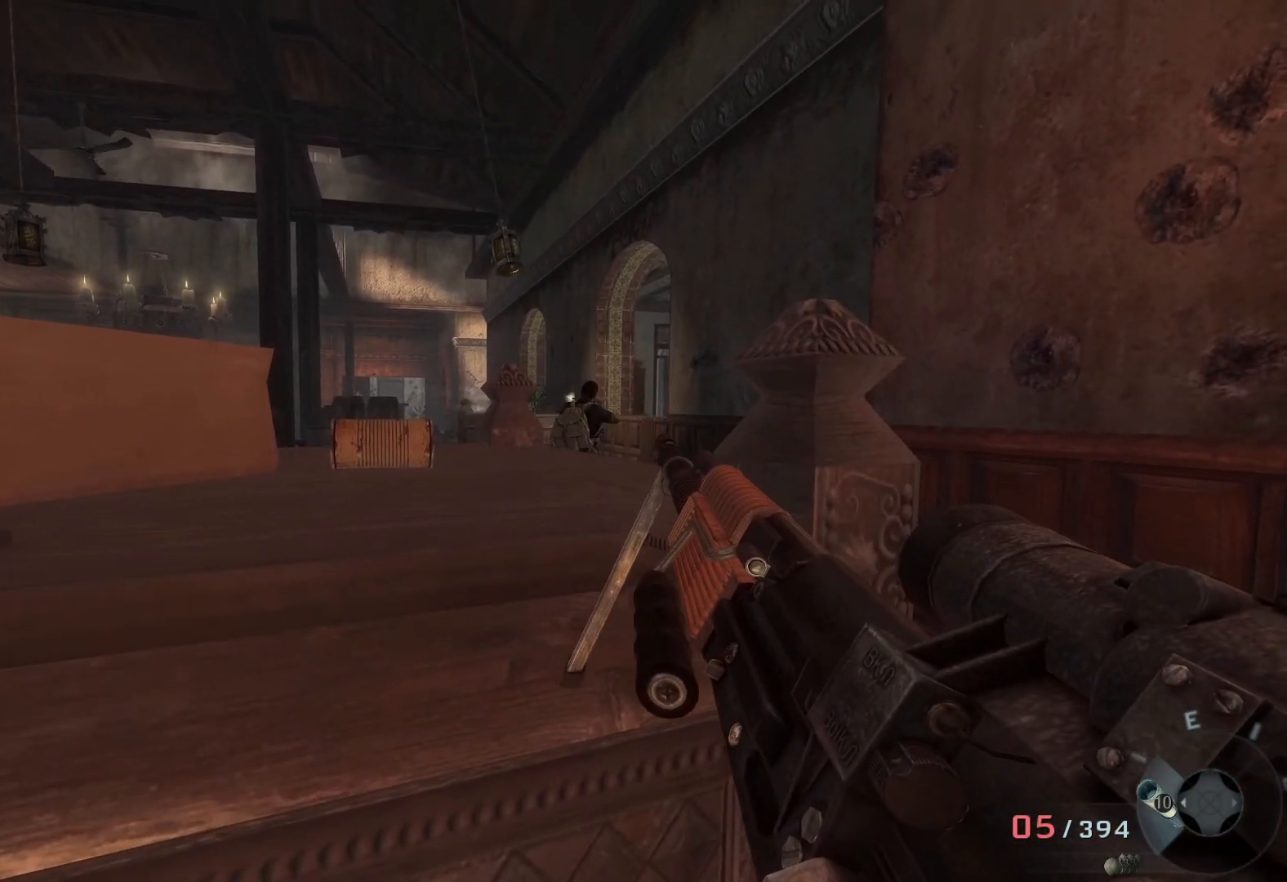
{"buttons": [], "left_stick": "center", "right_stick": "center", "events": []}
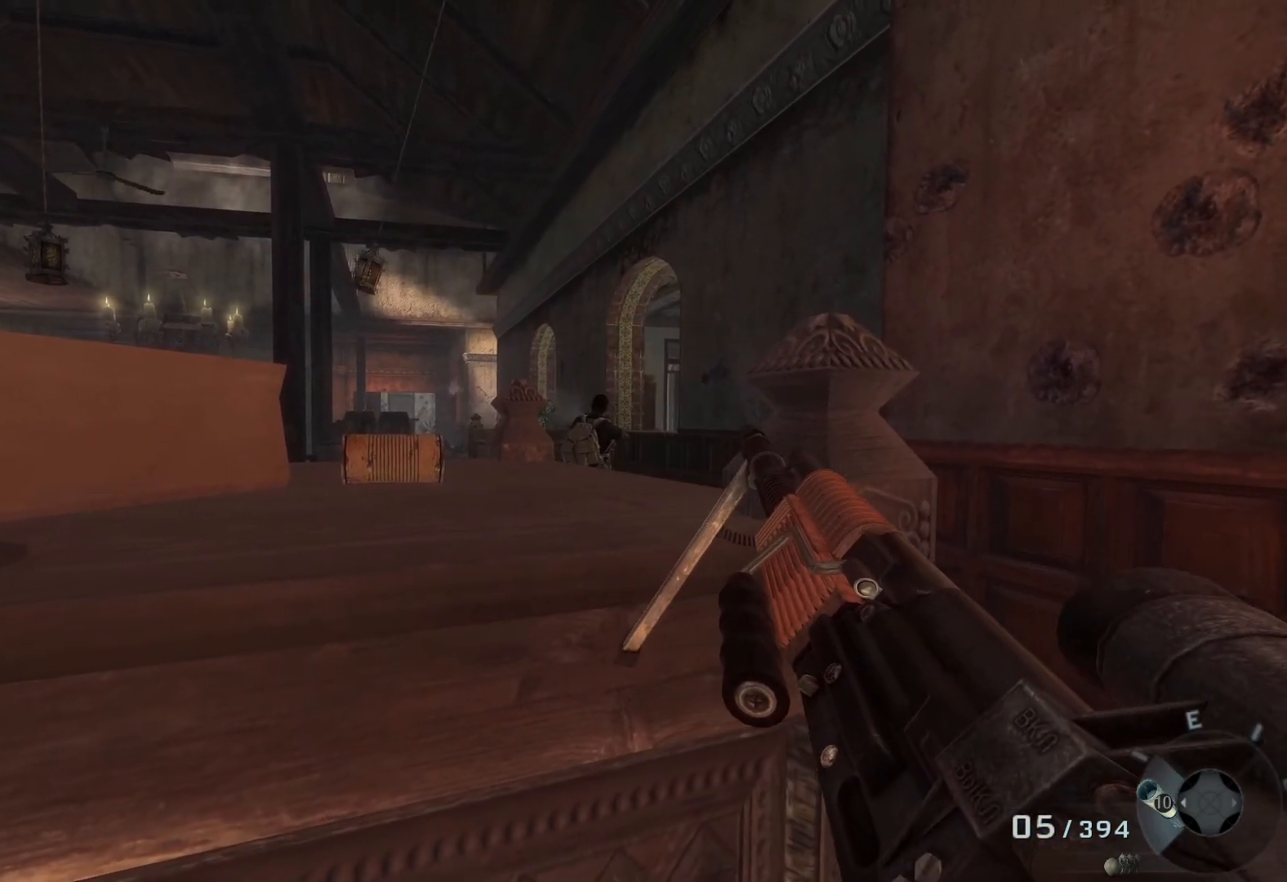
{"buttons": [], "left_stick": "up-right", "right_stick": "left", "events": [[67, "left_stick", "right"], [333, "right_stick", "left"], [367, "left_stick", "up-right"]]}
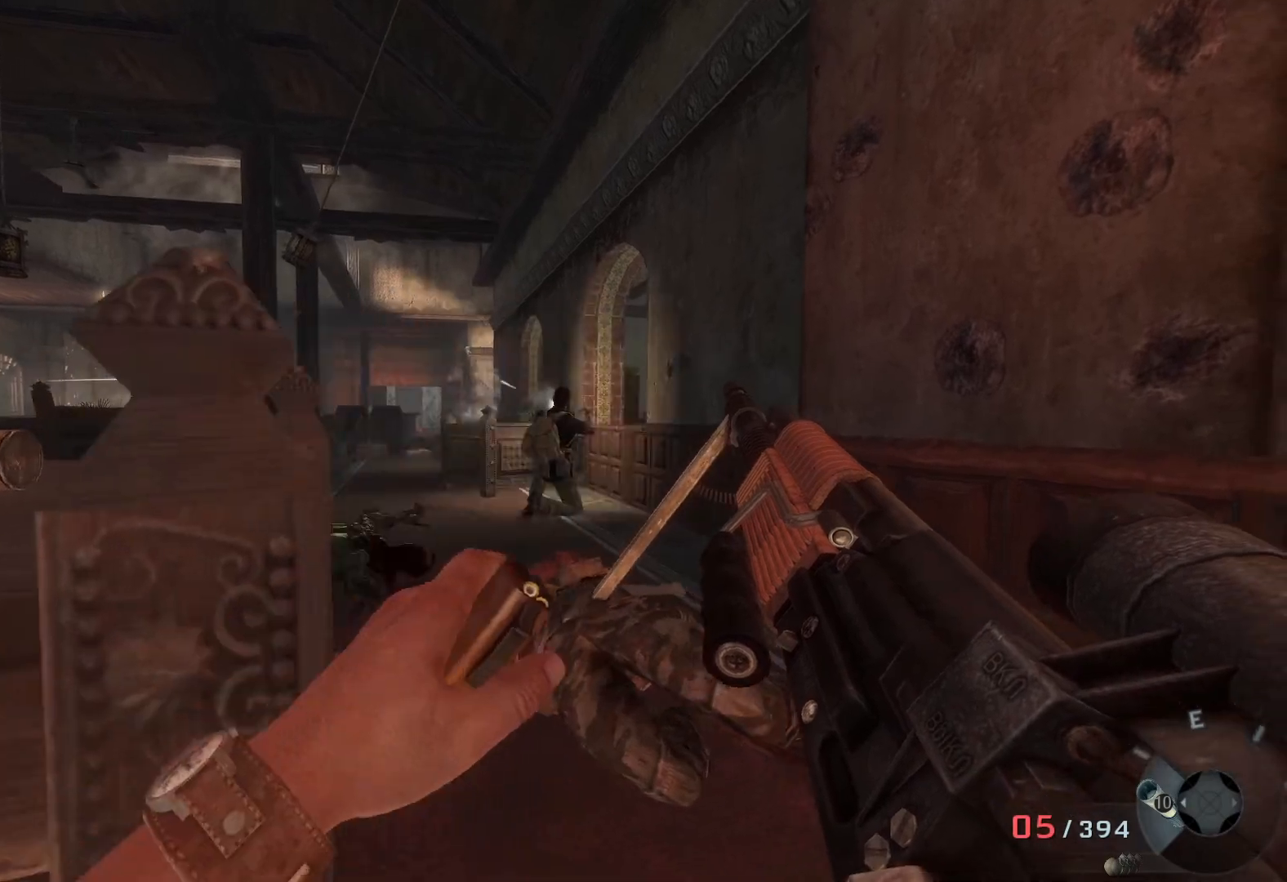
{"buttons": [], "left_stick": "up", "right_stick": "center", "events": [[300, "right_stick", "center"], [367, "left_stick", "up"]]}
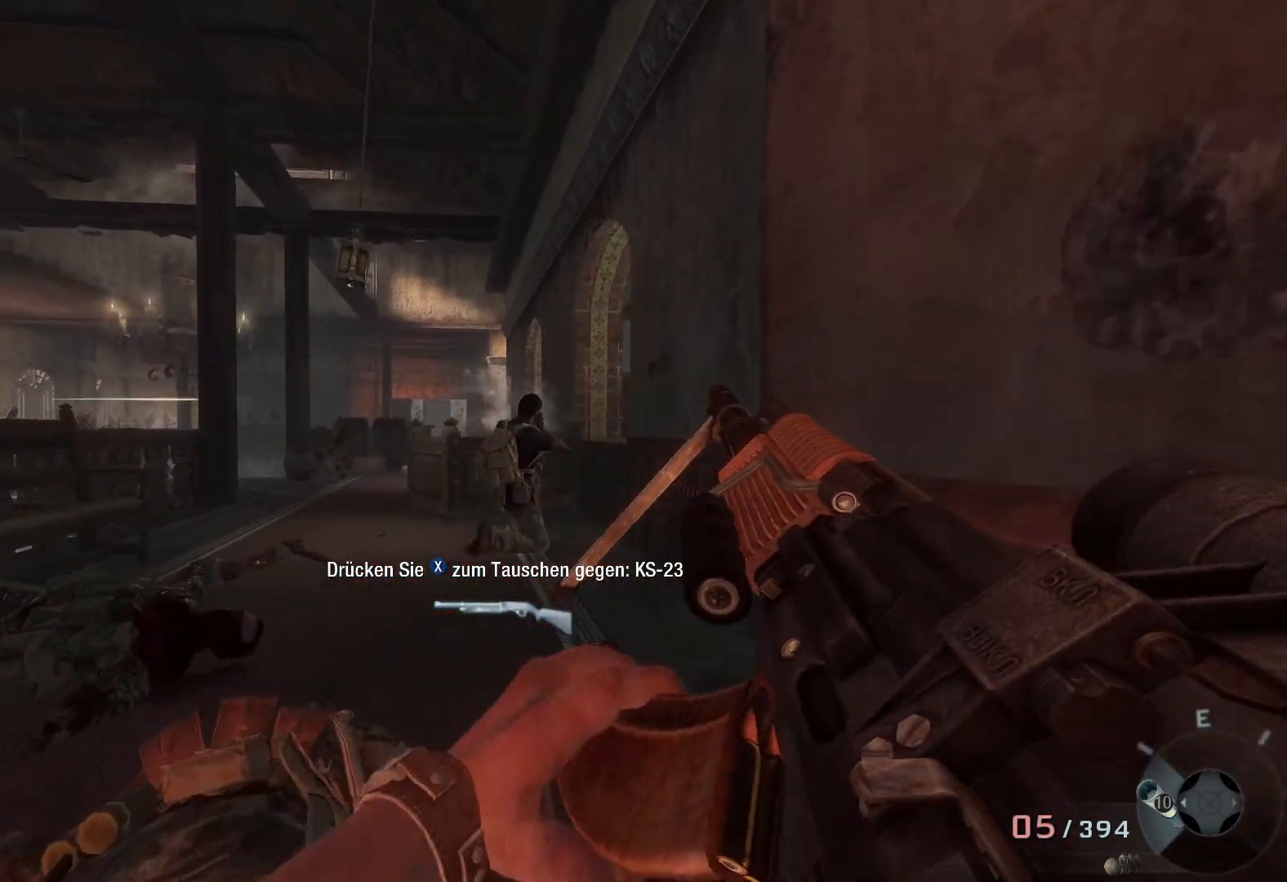
{"buttons": [], "left_stick": "up", "right_stick": "center", "events": [[317, "right_stick", "left"], [483, "right_stick", "center"]]}
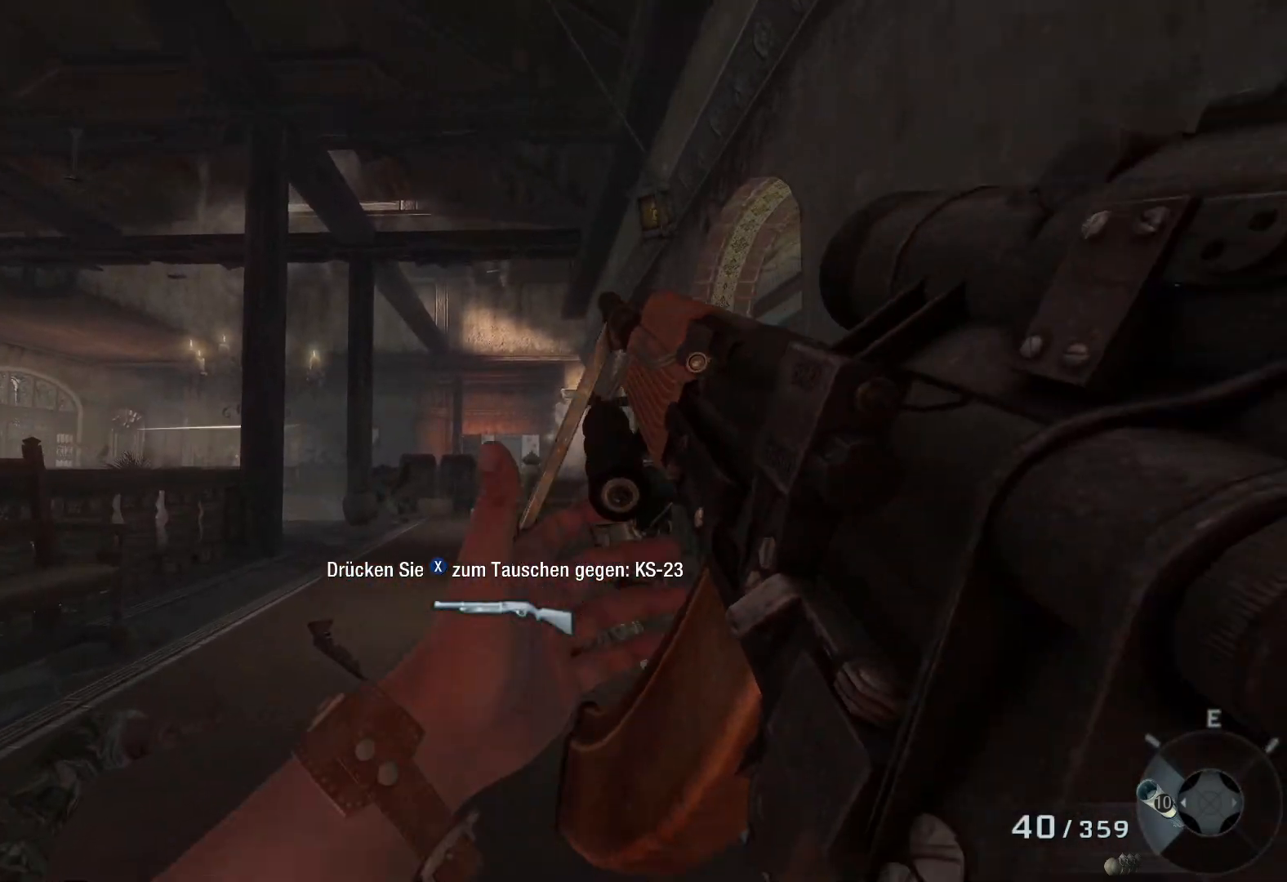
{"buttons": [], "left_stick": "up-right", "right_stick": "center", "events": [[350, "left_stick", "up-right"]]}
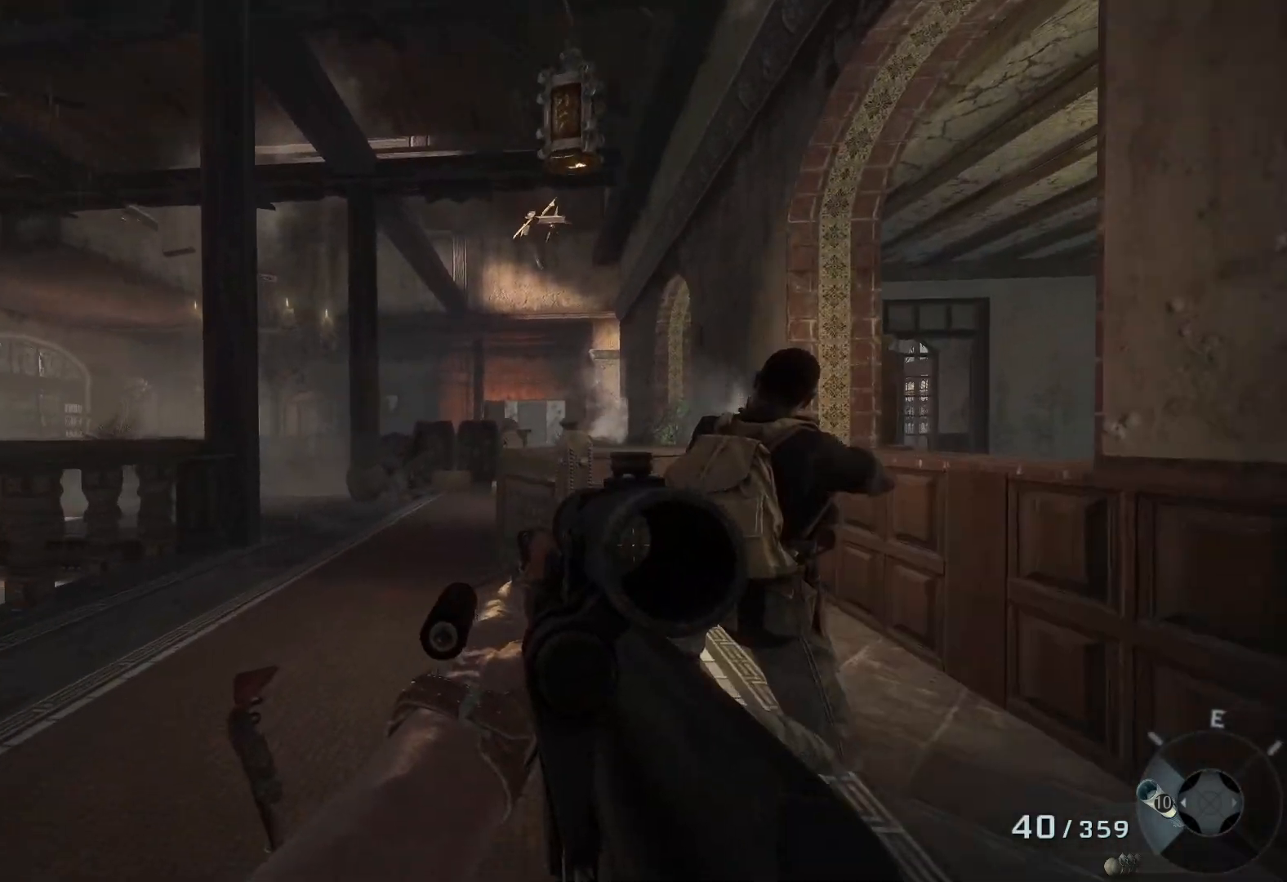
{"buttons": ["L2"], "left_stick": "center", "right_stick": "center", "events": [[367, "left_stick", "center"], [417, "L2", "down"]]}
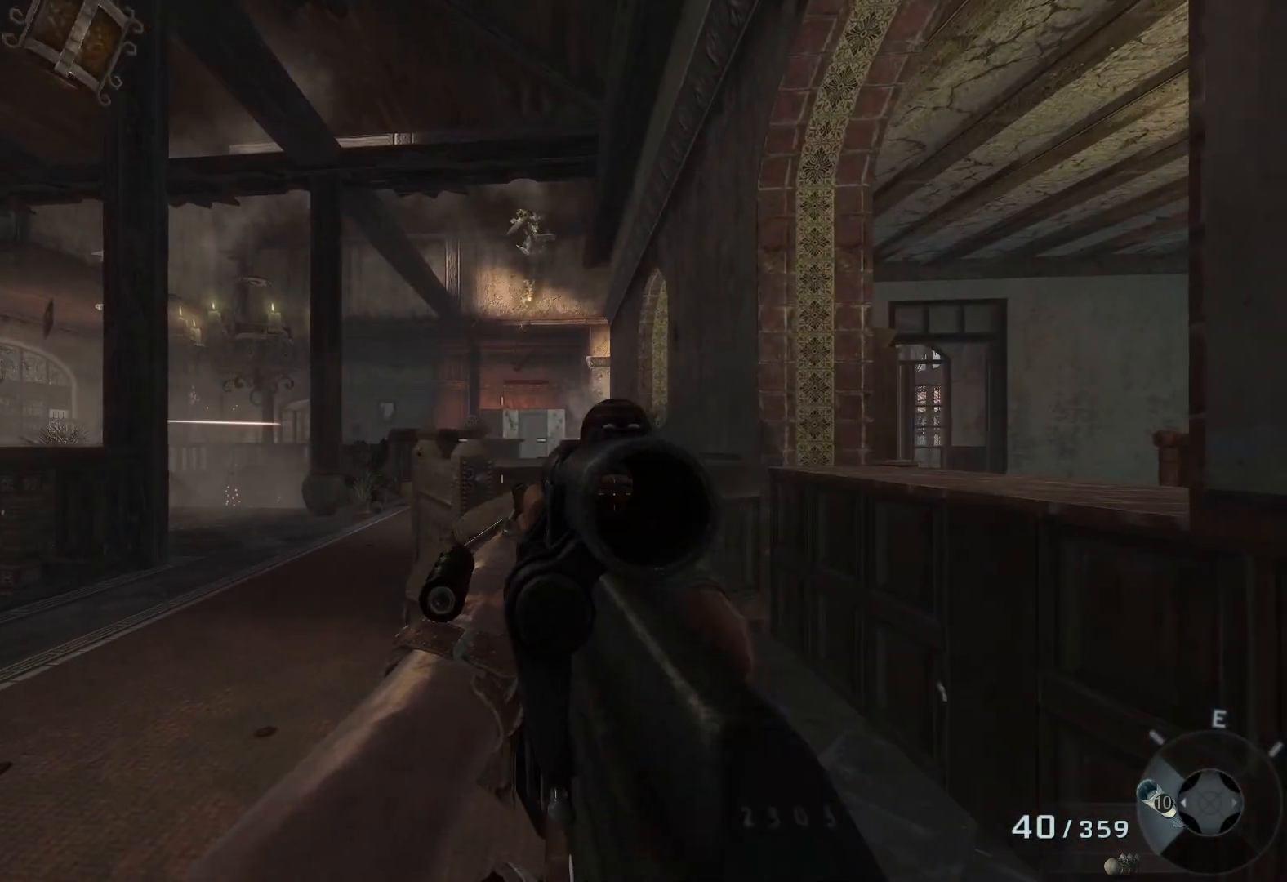
{"buttons": ["L2"], "left_stick": "right", "right_stick": "center", "events": [[433, "left_stick", "right"]]}
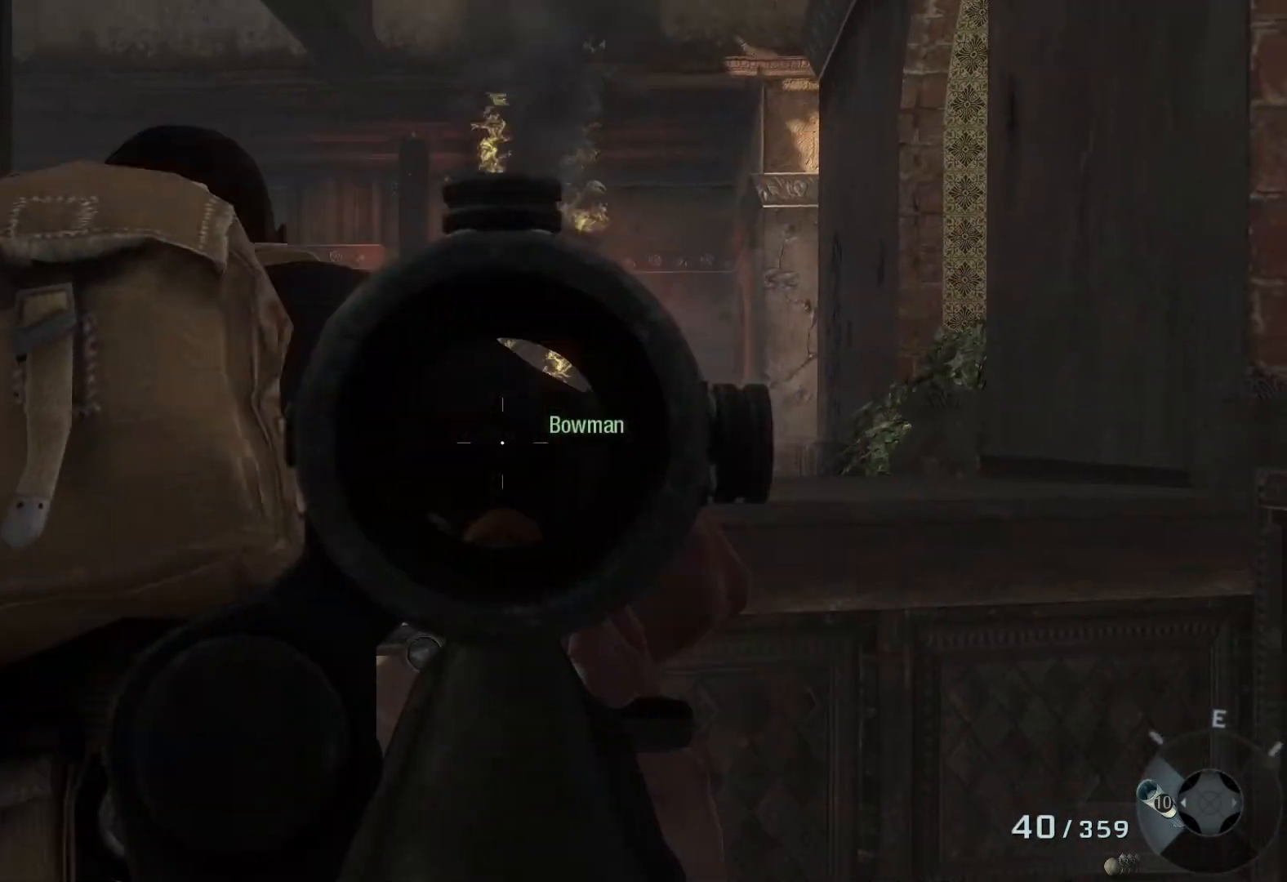
{"buttons": ["L2"], "left_stick": "center", "right_stick": "center", "events": [[267, "left_stick", "center"]]}
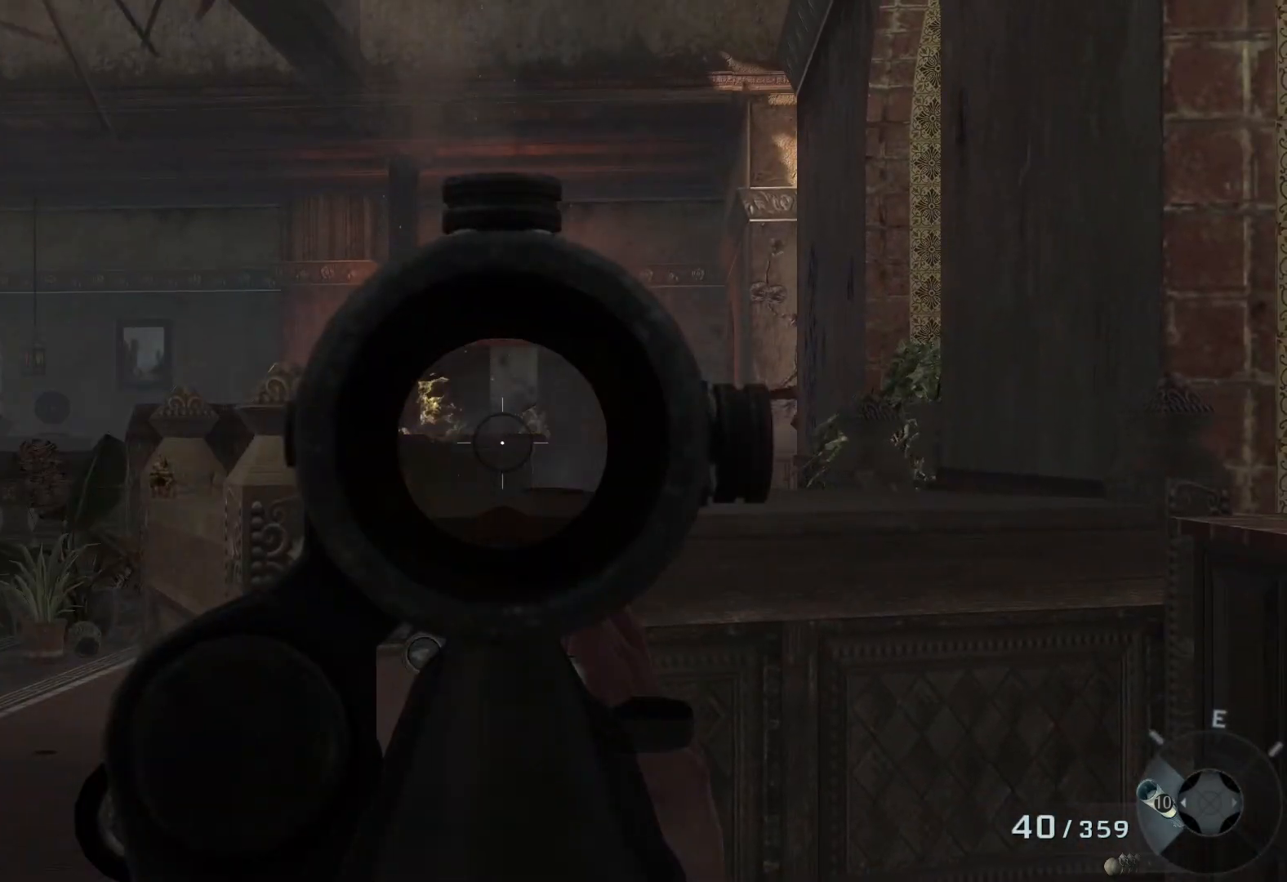
{"buttons": ["L2"], "left_stick": "up", "right_stick": "center", "events": [[33, "left_stick", "up"], [250, "right_stick", "right"], [483, "right_stick", "center"]]}
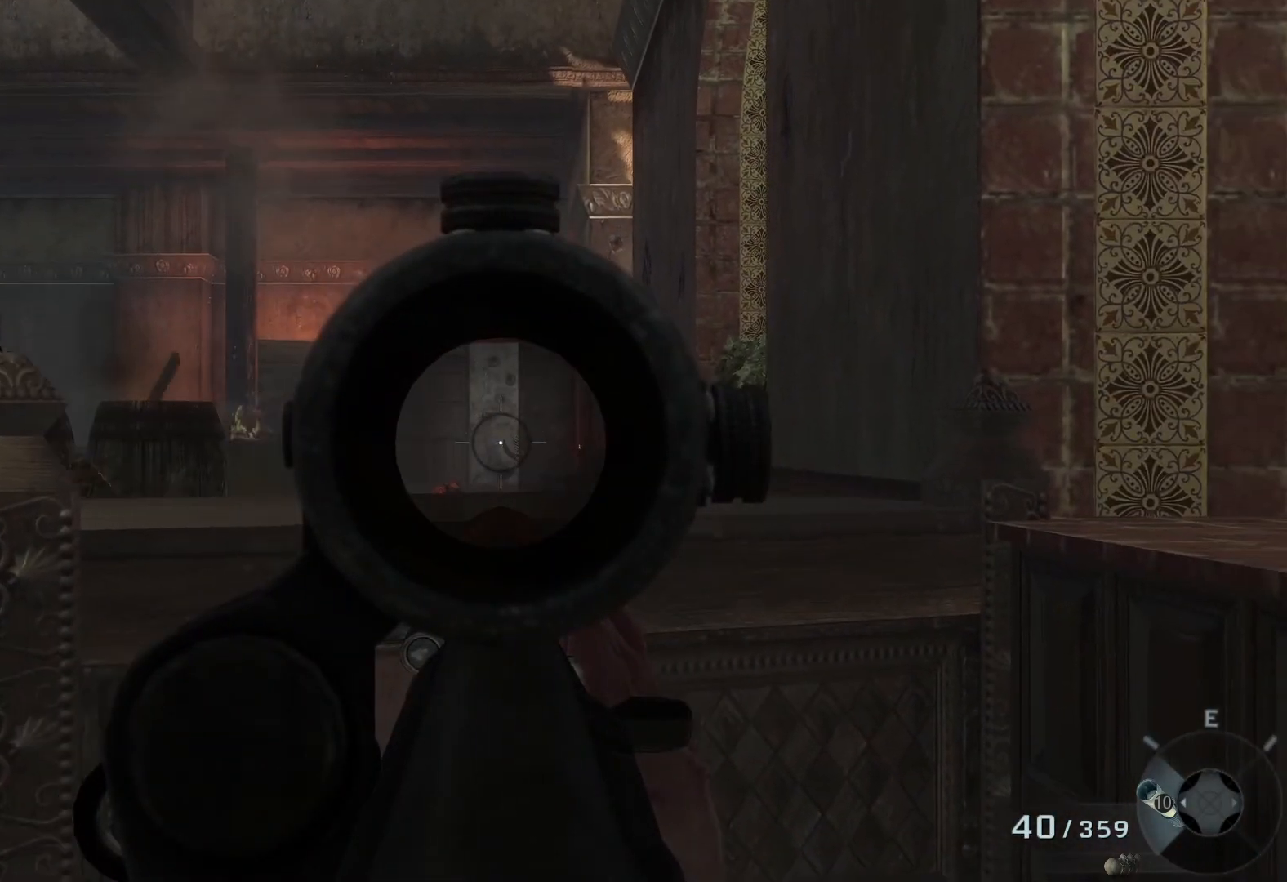
{"buttons": ["L2"], "left_stick": "up", "right_stick": "center", "events": [[67, "right_stick", "right"], [267, "right_stick", "center"]]}
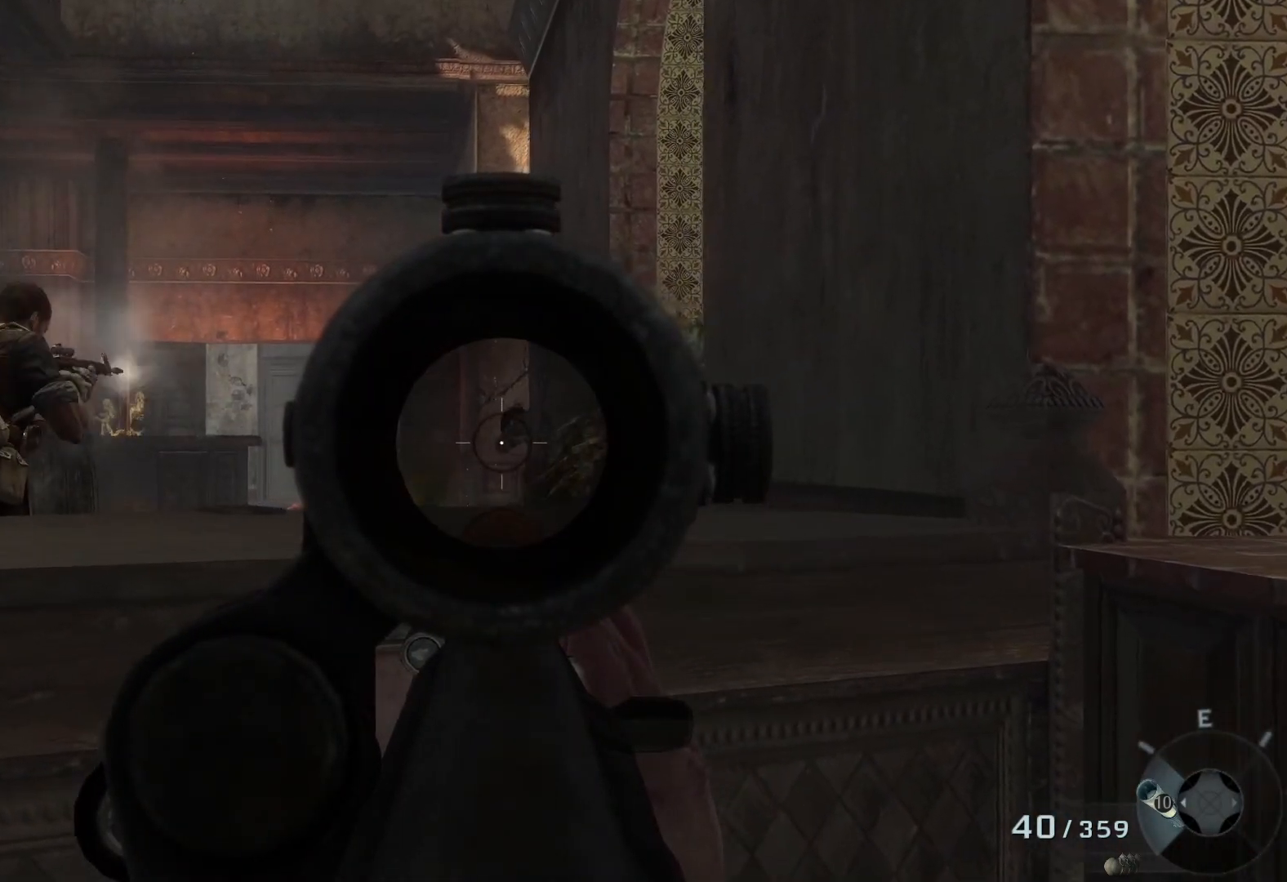
{"buttons": ["L2"], "left_stick": "up", "right_stick": "center", "events": []}
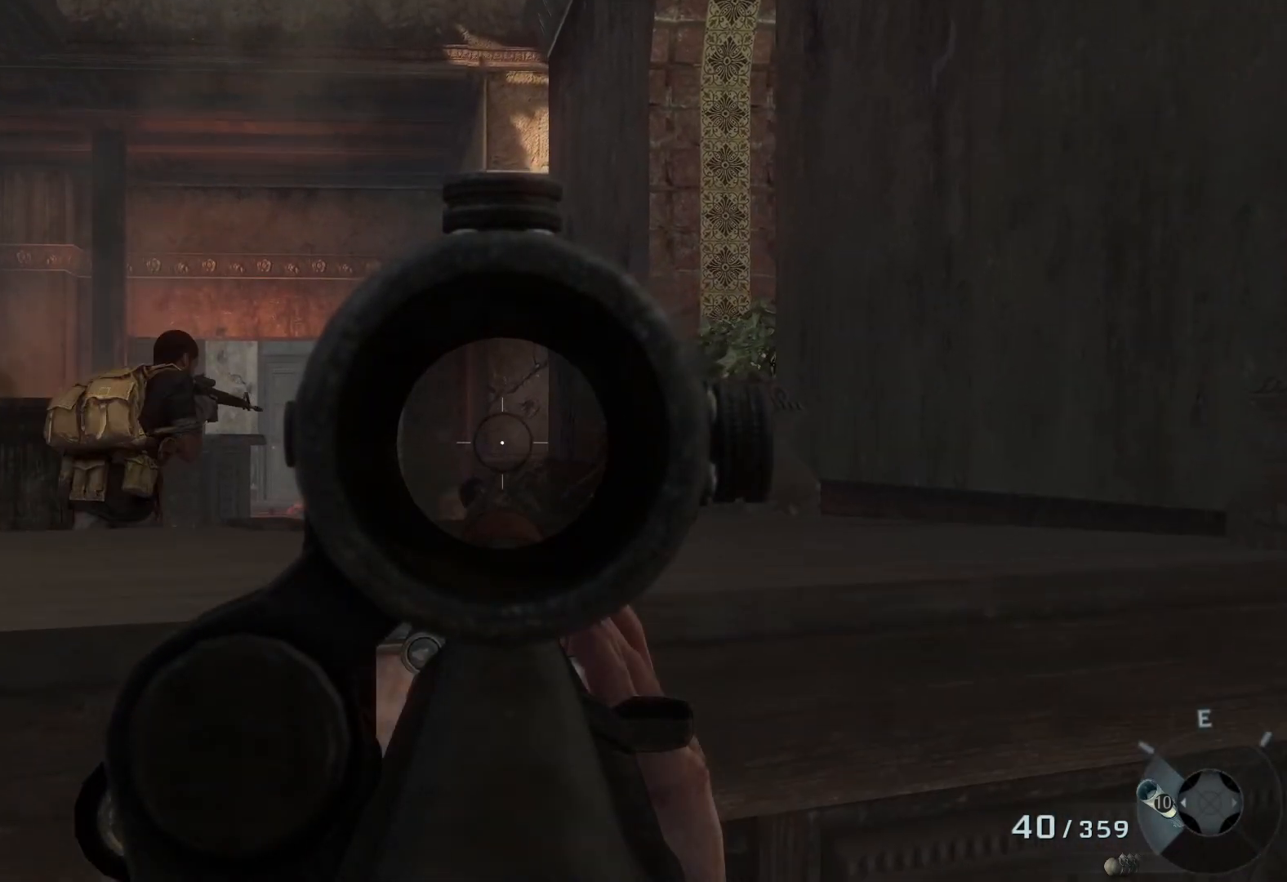
{"buttons": ["L2"], "left_stick": "up", "right_stick": "center", "events": [[17, "right_stick", "down"], [167, "right_stick", "center"], [200, "R2", "down"], [500, "R2", "up"]]}
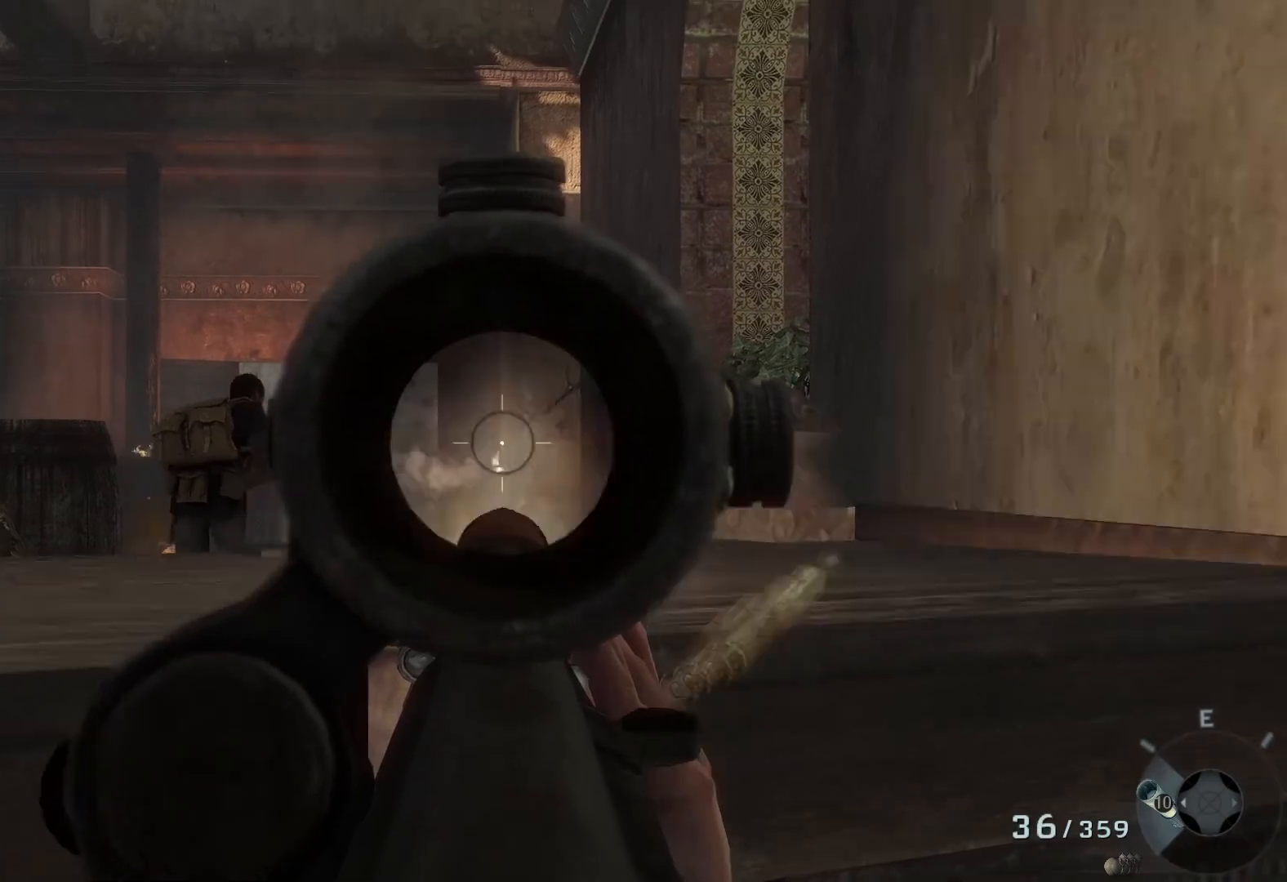
{"buttons": ["L2", "R2"], "left_stick": "up-left", "right_stick": "center", "events": [[83, "right_stick", "down"], [167, "left_stick", "center"], [217, "right_stick", "down-left"], [317, "left_stick", "up-left"], [333, "R2", "down"], [333, "right_stick", "center"]]}
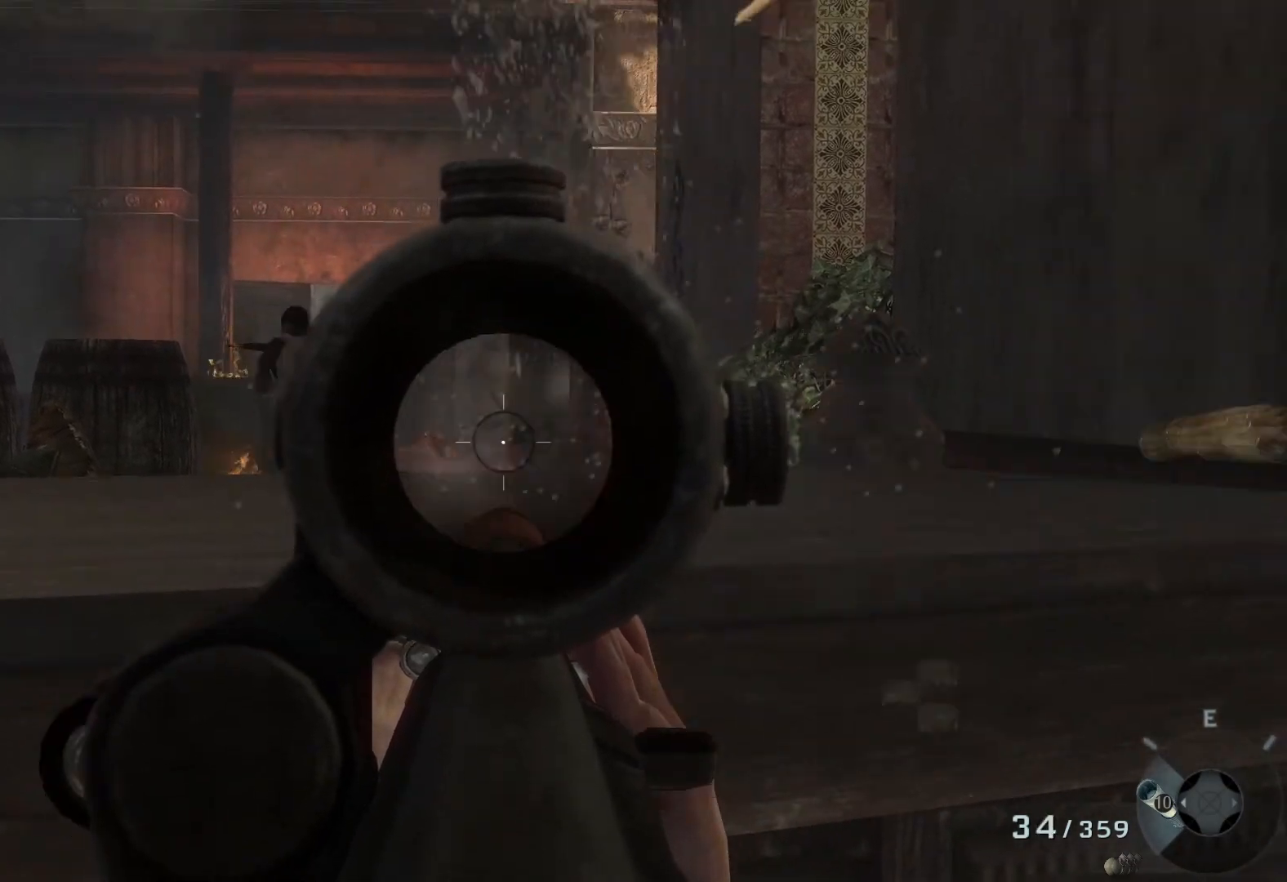
{"buttons": ["L2"], "left_stick": "left", "right_stick": "center", "events": [[50, "R2", "up"], [167, "R2", "down"], [183, "right_stick", "up"], [267, "right_stick", "center"], [333, "R2", "up"], [450, "left_stick", "left"]]}
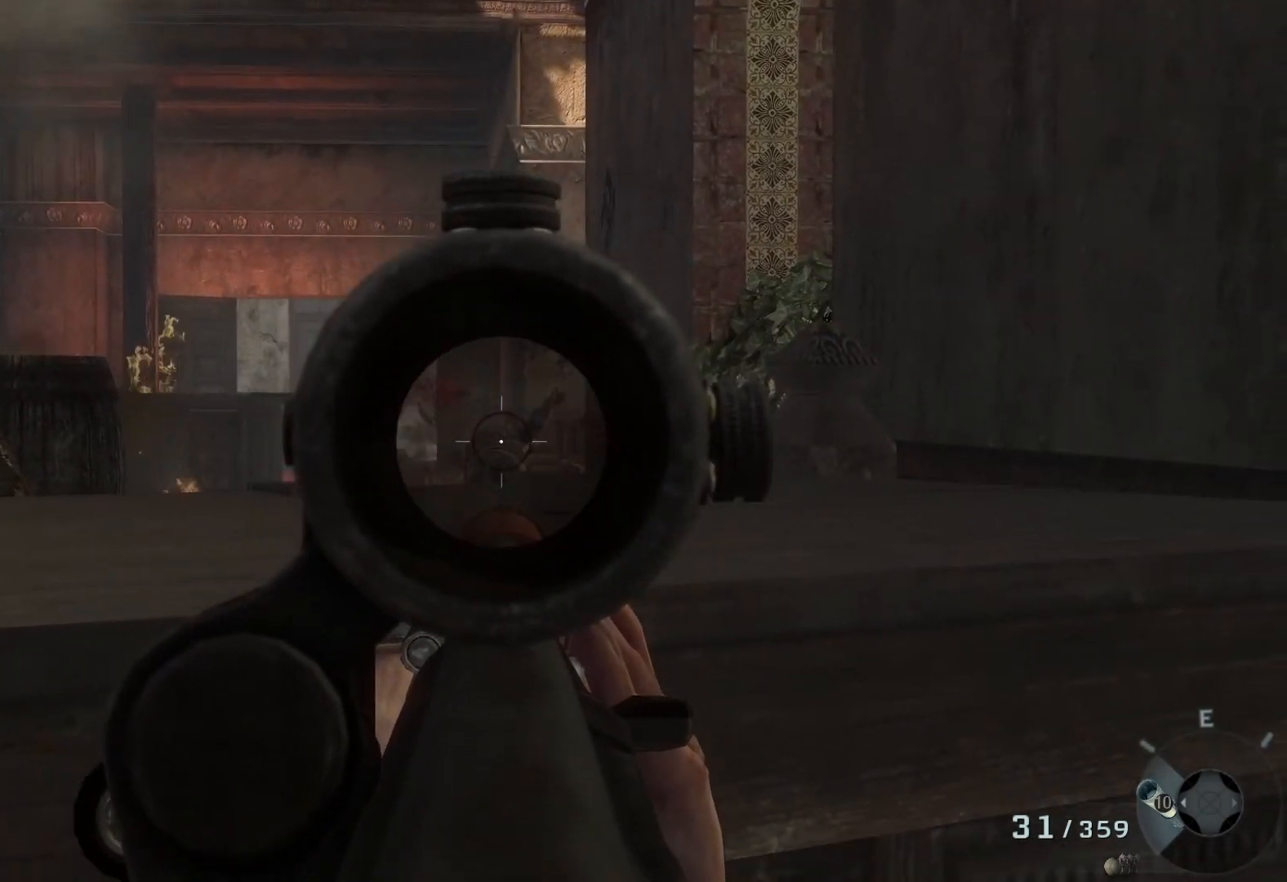
{"buttons": [], "left_stick": "up-left", "right_stick": "center", "events": [[117, "L2", "up"], [183, "right_stick", "down-left"], [233, "right_stick", "left"], [417, "left_stick", "up-left"], [417, "right_stick", "center"]]}
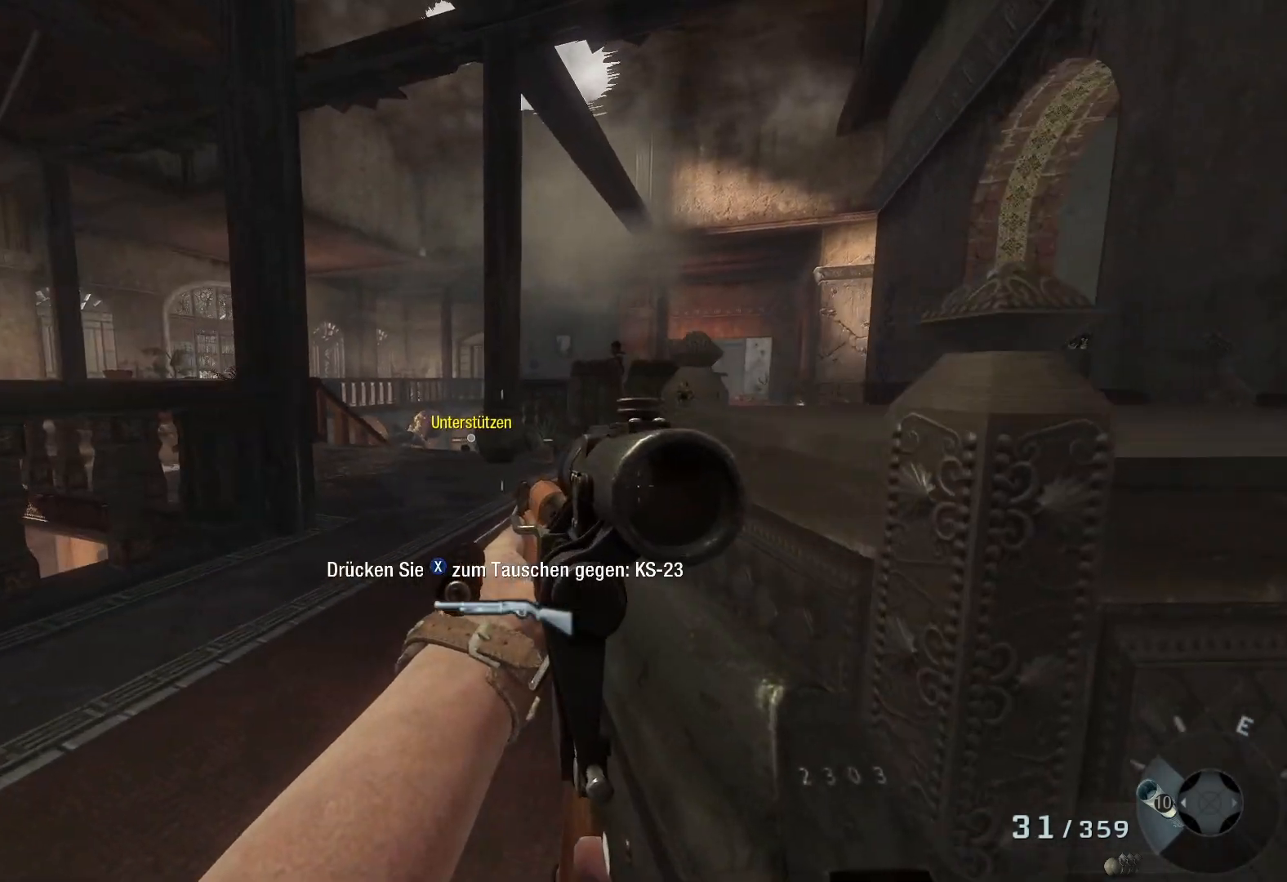
{"buttons": [], "left_stick": "up-right", "right_stick": "center", "events": [[17, "left_stick", "up"], [133, "B", "down"], [200, "B", "up"], [417, "X", "down"], [500, "X", "up"], [500, "left_stick", "up-right"]]}
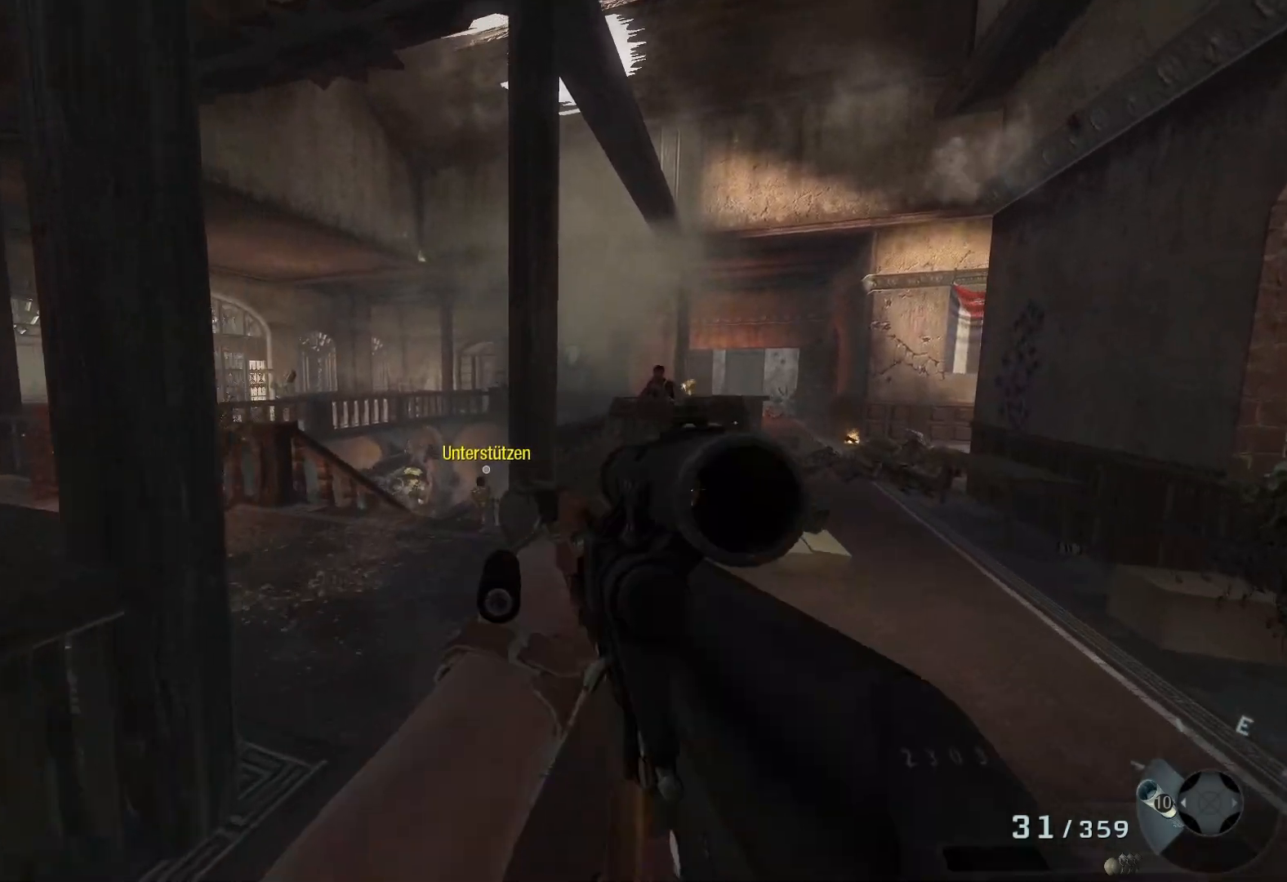
{"buttons": [], "left_stick": "up-left", "right_stick": "center", "events": [[183, "left_stick", "up"], [383, "left_stick", "up-left"]]}
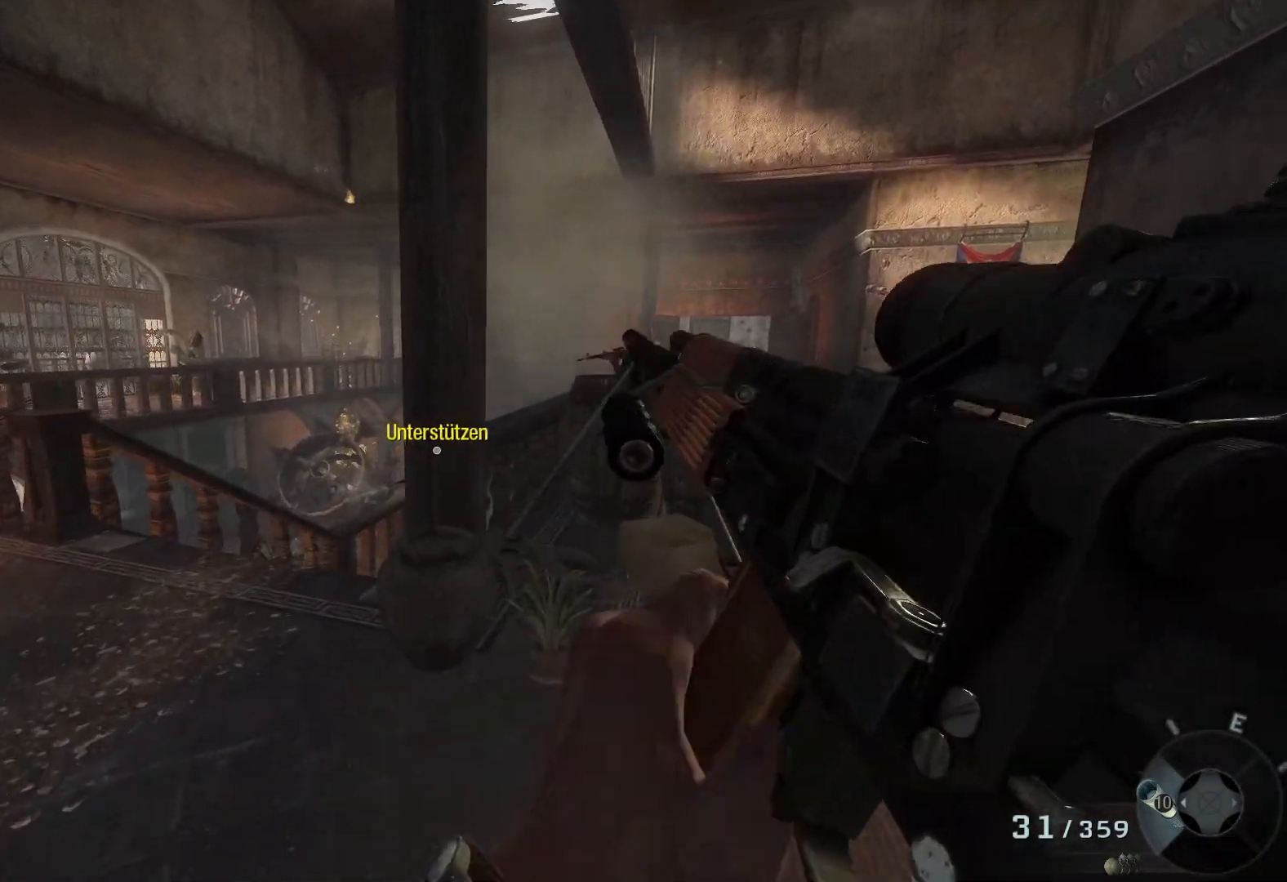
{"buttons": [], "left_stick": "up", "right_stick": "center", "events": [[467, "left_stick", "up"]]}
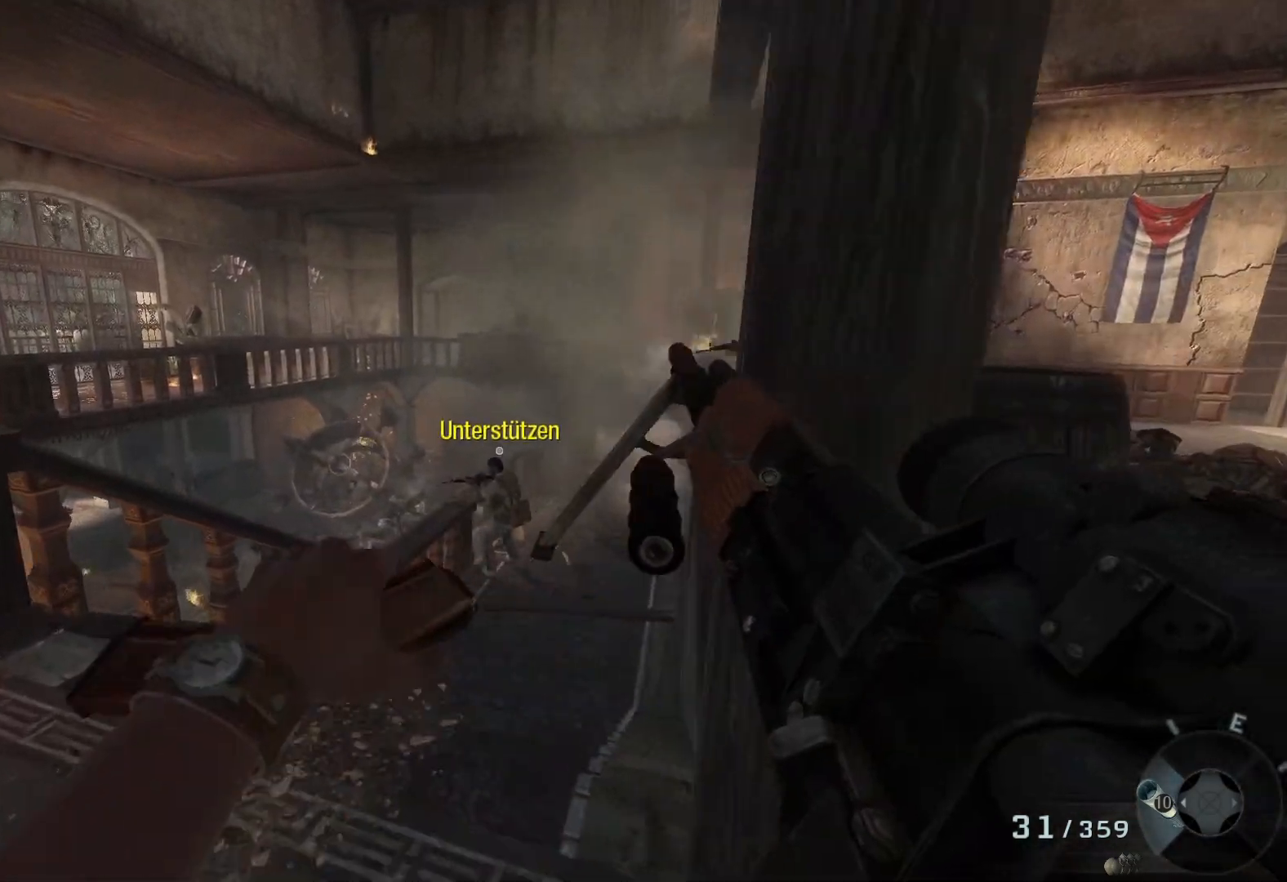
{"buttons": [], "left_stick": "up", "right_stick": "down-left", "events": [[317, "right_stick", "down-left"]]}
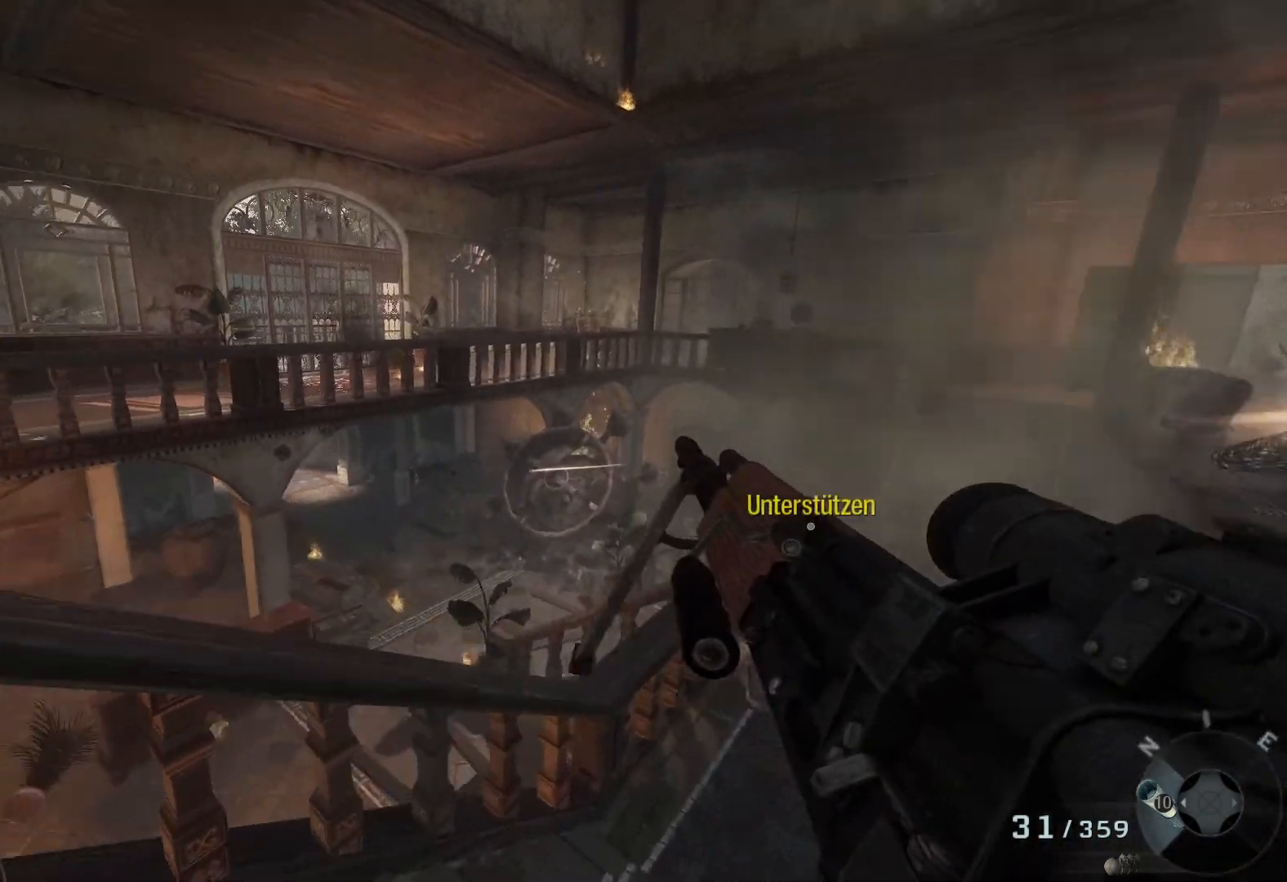
{"buttons": [], "left_stick": "left", "right_stick": "center", "events": [[67, "right_stick", "center"], [183, "left_stick", "center"], [450, "left_stick", "left"]]}
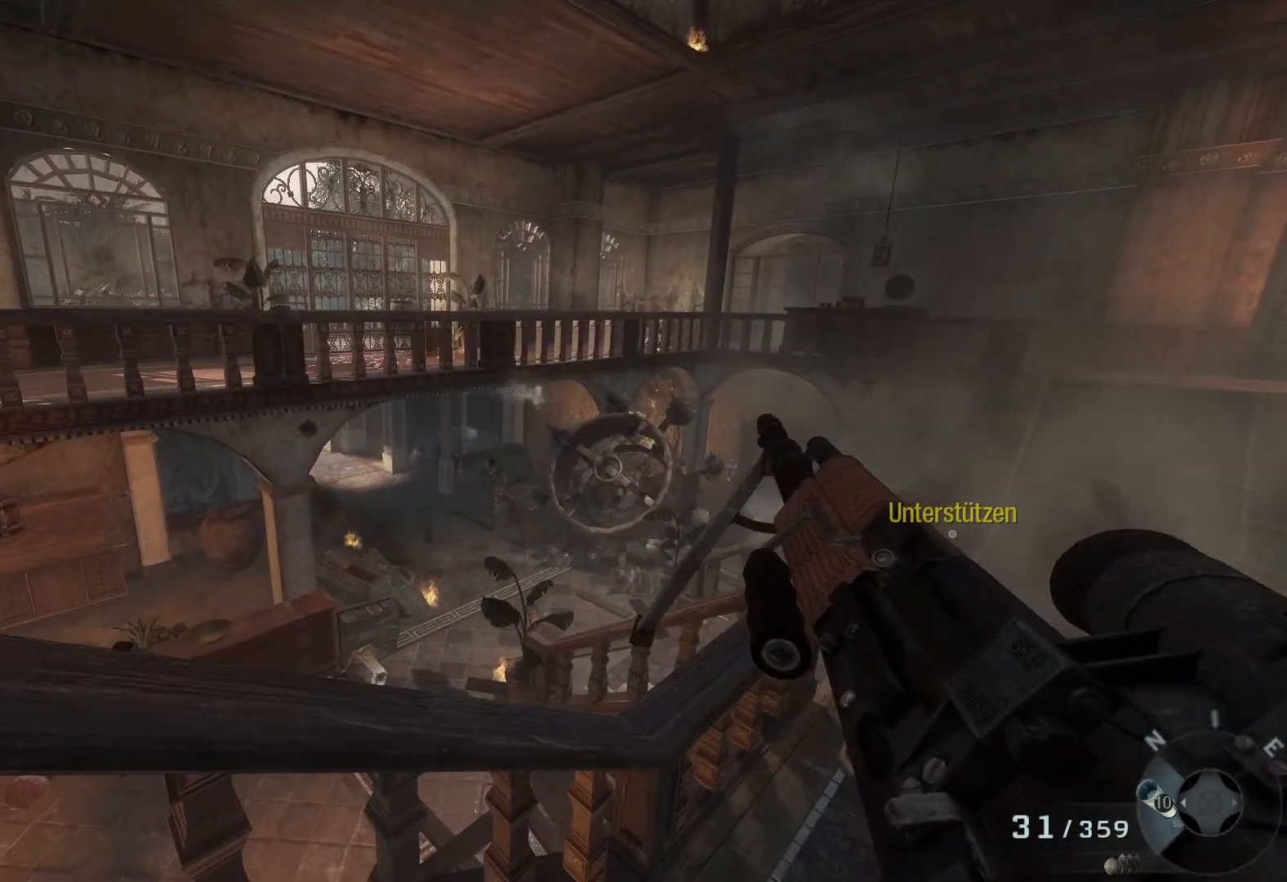
{"buttons": [], "left_stick": "down", "right_stick": "center", "events": [[217, "left_stick", "down"], [267, "left_stick", "down-right"], [433, "left_stick", "down"]]}
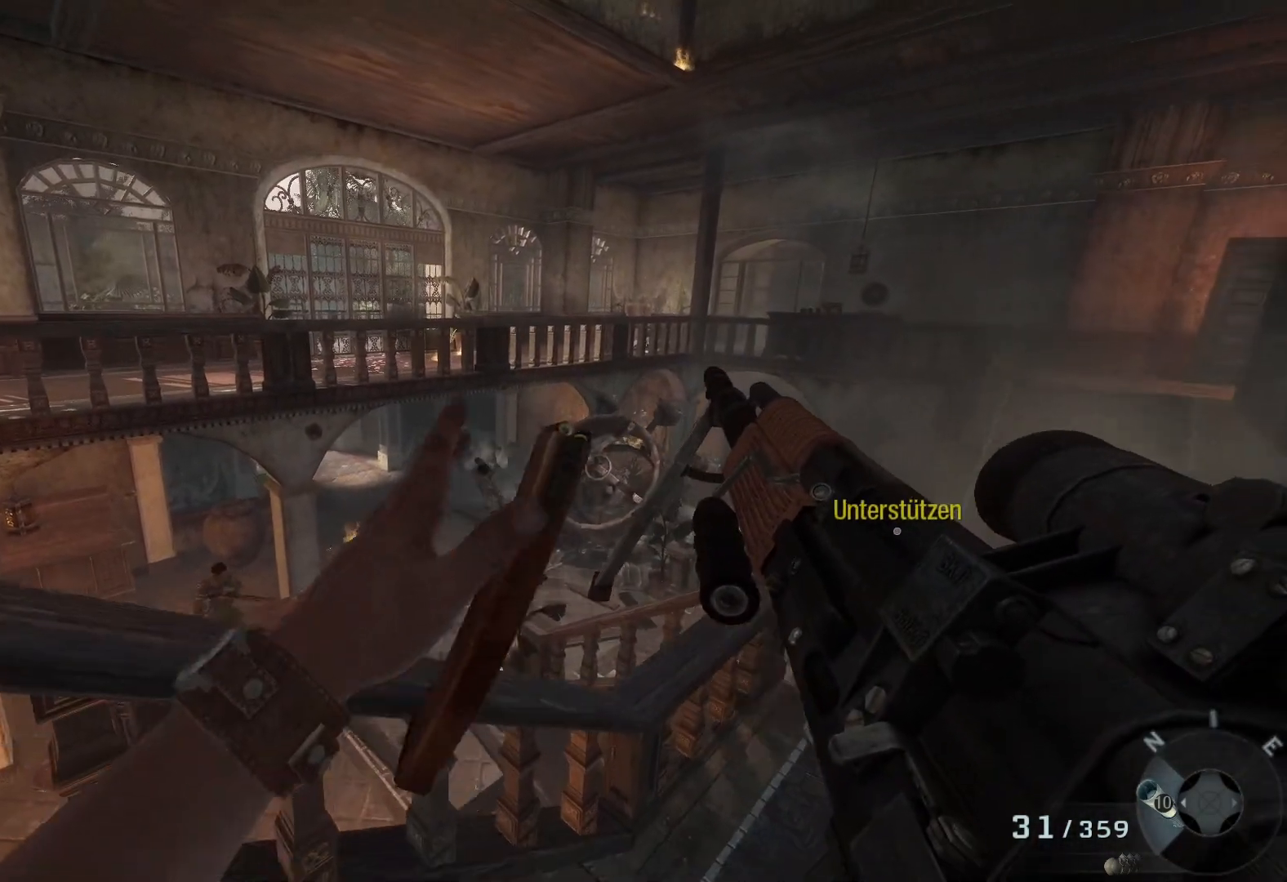
{"buttons": [], "left_stick": "center", "right_stick": "center", "events": [[83, "left_stick", "down-left"], [250, "START", "down"], [250, "left_stick", "center"], [400, "START", "up"]]}
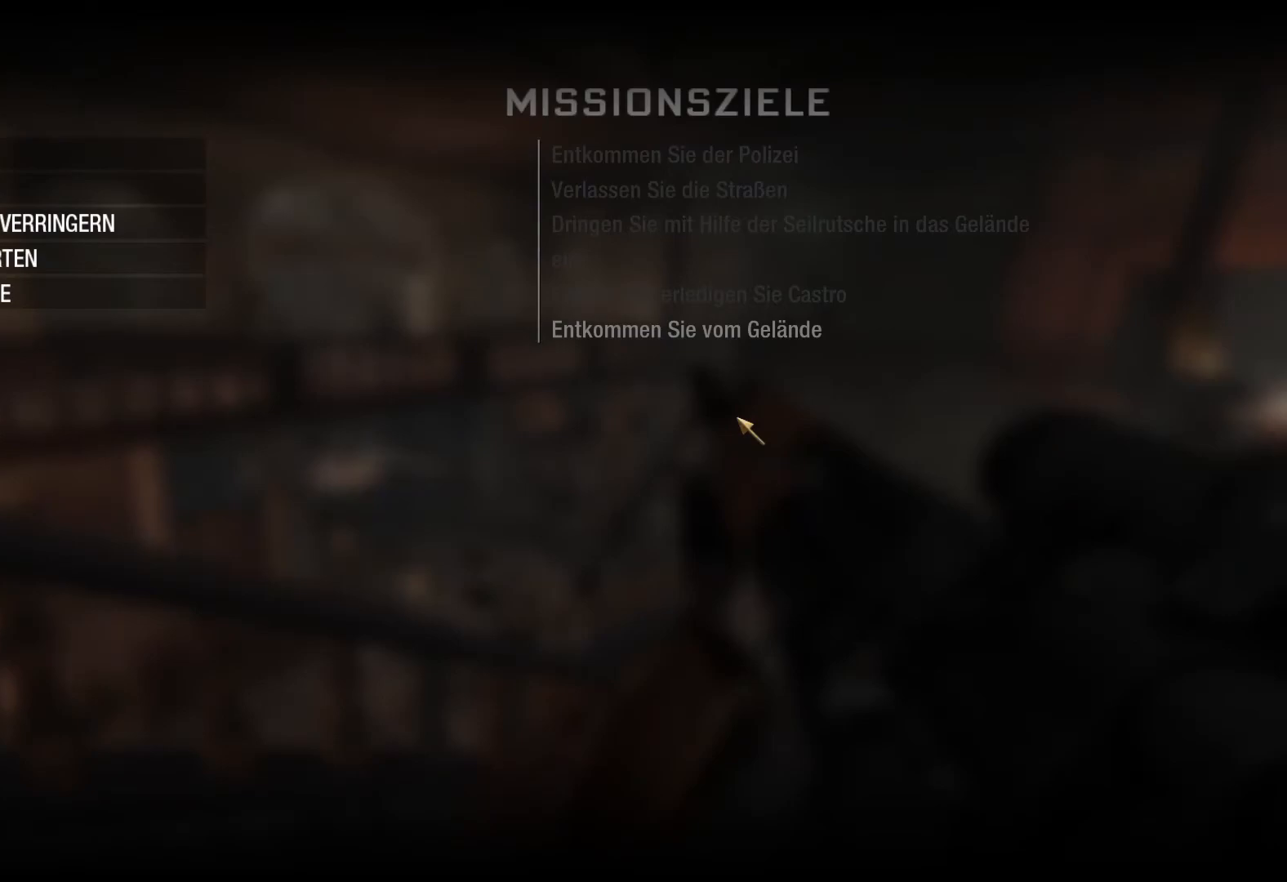
{"buttons": [], "left_stick": "center", "right_stick": "center", "events": []}